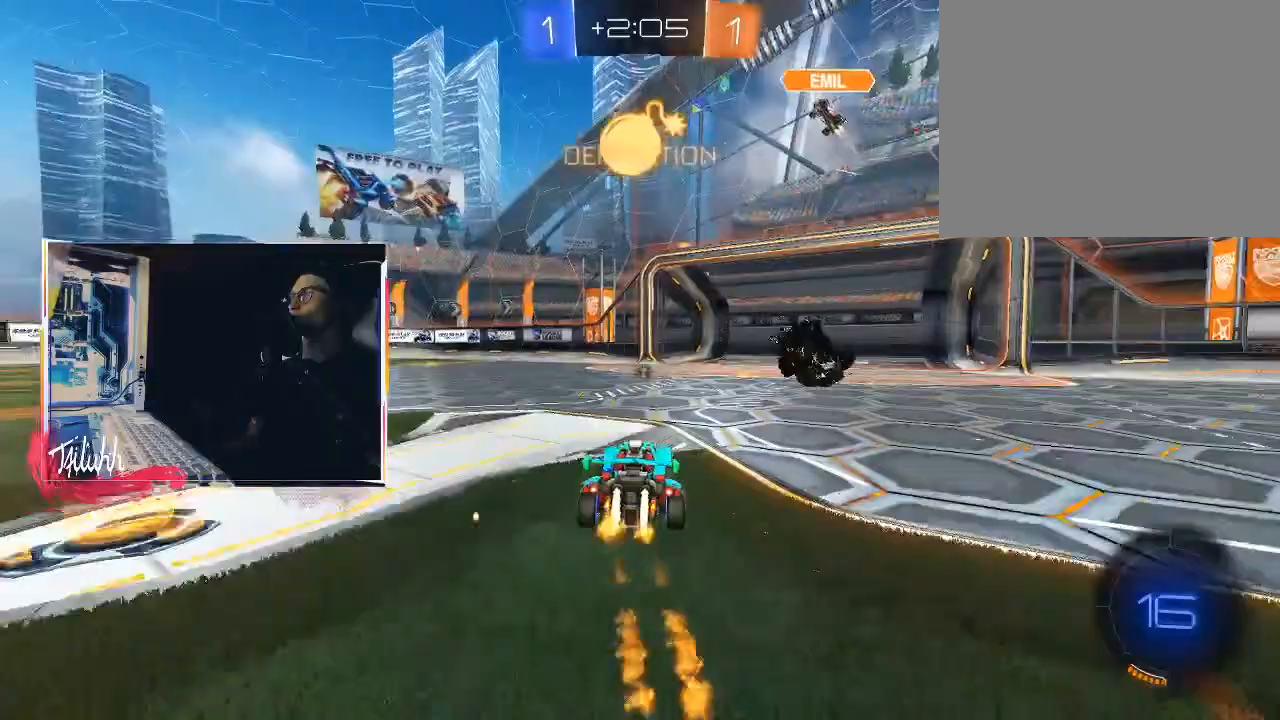
Gameplay with a controller (PlayStation layout); each line is a JSON object with the inputs held at the frame after it. "events" lists button and stick changes between this image and that frame as [ms after this image, input, new state], when the widget could be followed in between.
{"buttons": ["R2"], "left_stick": "up-left", "right_stick": "center", "events": [[200, "TRIANGLE", "down"], [300, "TRIANGLE", "up"], [300, "left_stick", "up-left"], [317, "L1", "down"], [383, "CIRCLE", "up"], [383, "L1", "up"]]}
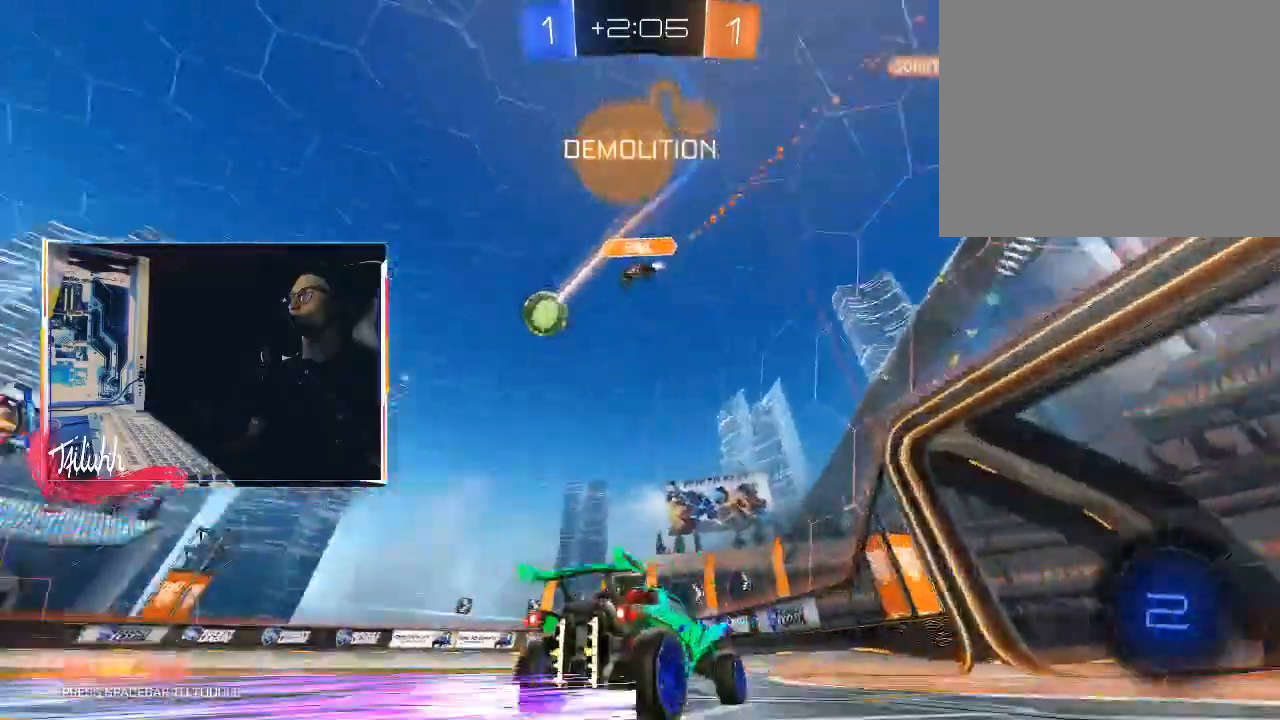
{"buttons": ["CIRCLE", "R2"], "left_stick": "up-left", "right_stick": "center", "events": [[183, "CIRCLE", "down"]]}
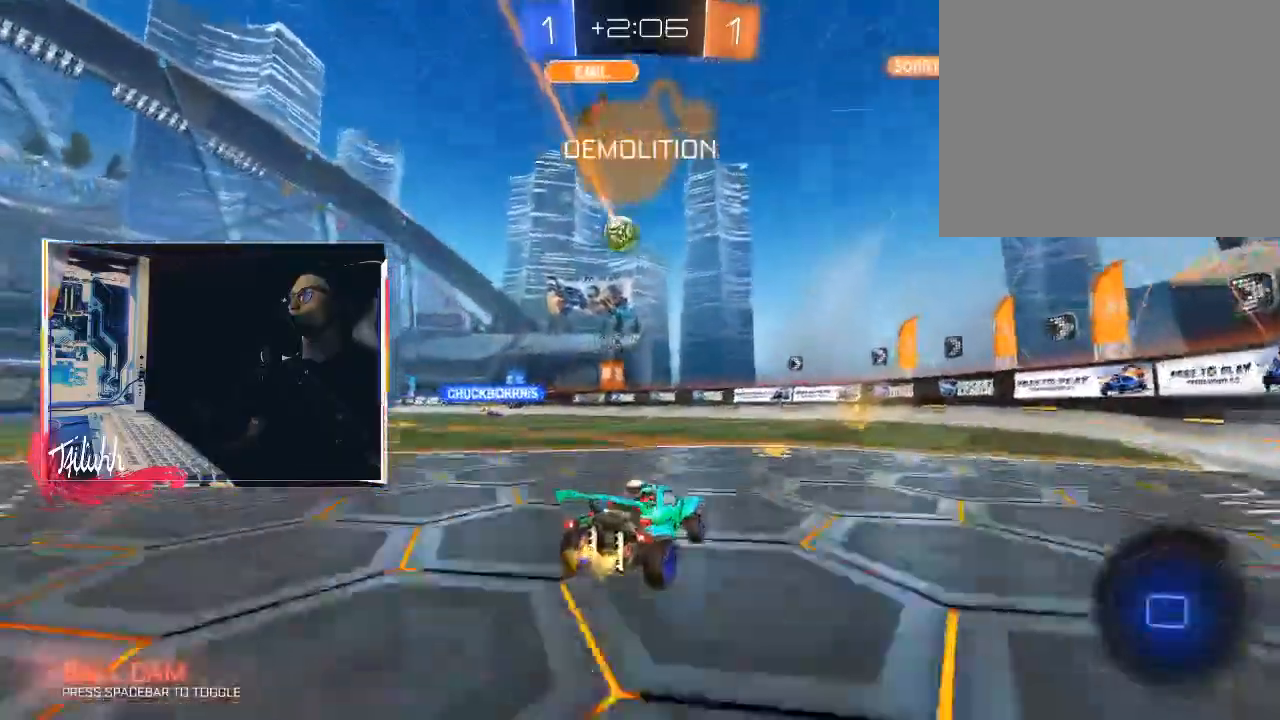
{"buttons": ["CIRCLE", "R2"], "left_stick": "center", "right_stick": "center", "events": [[17, "left_stick", "center"], [33, "CIRCLE", "up"], [67, "left_stick", "right"], [283, "left_stick", "center"], [350, "CIRCLE", "down"]]}
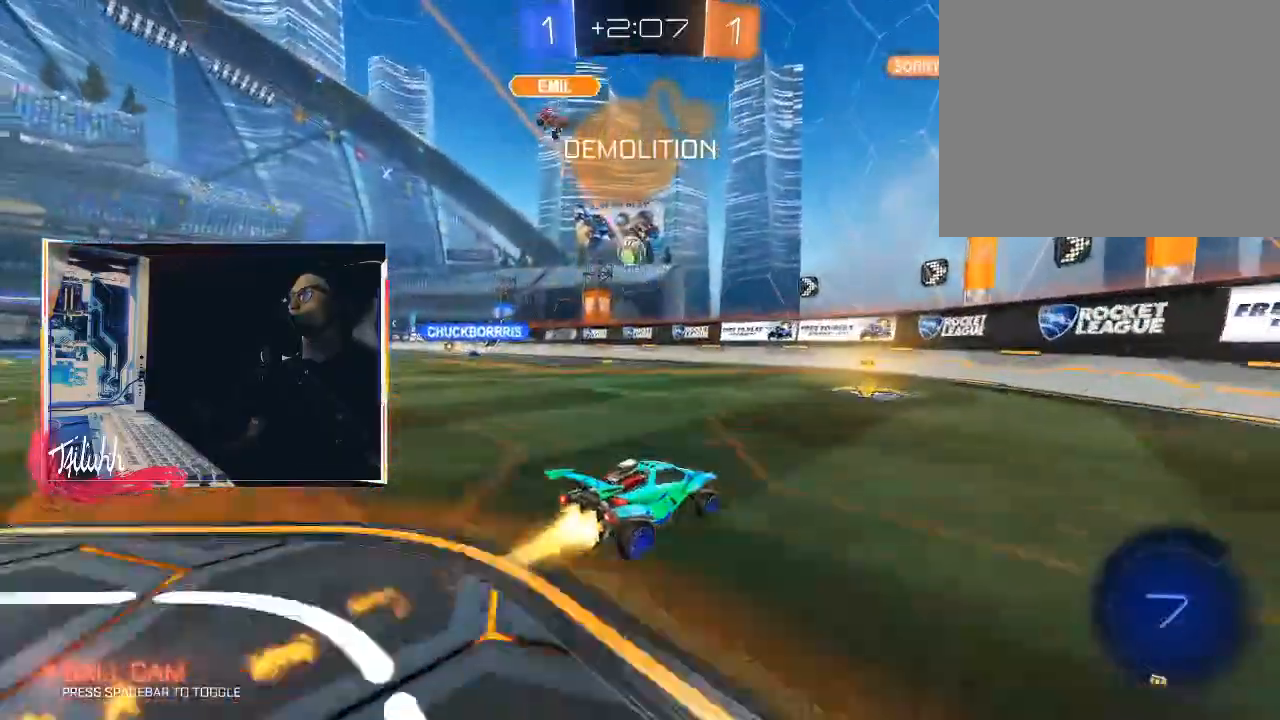
{"buttons": ["CIRCLE", "R2"], "left_stick": "up-left", "right_stick": "center", "events": [[133, "left_stick", "up-left"], [167, "L1", "down"], [200, "CIRCLE", "up"], [233, "L1", "up"], [500, "CIRCLE", "down"]]}
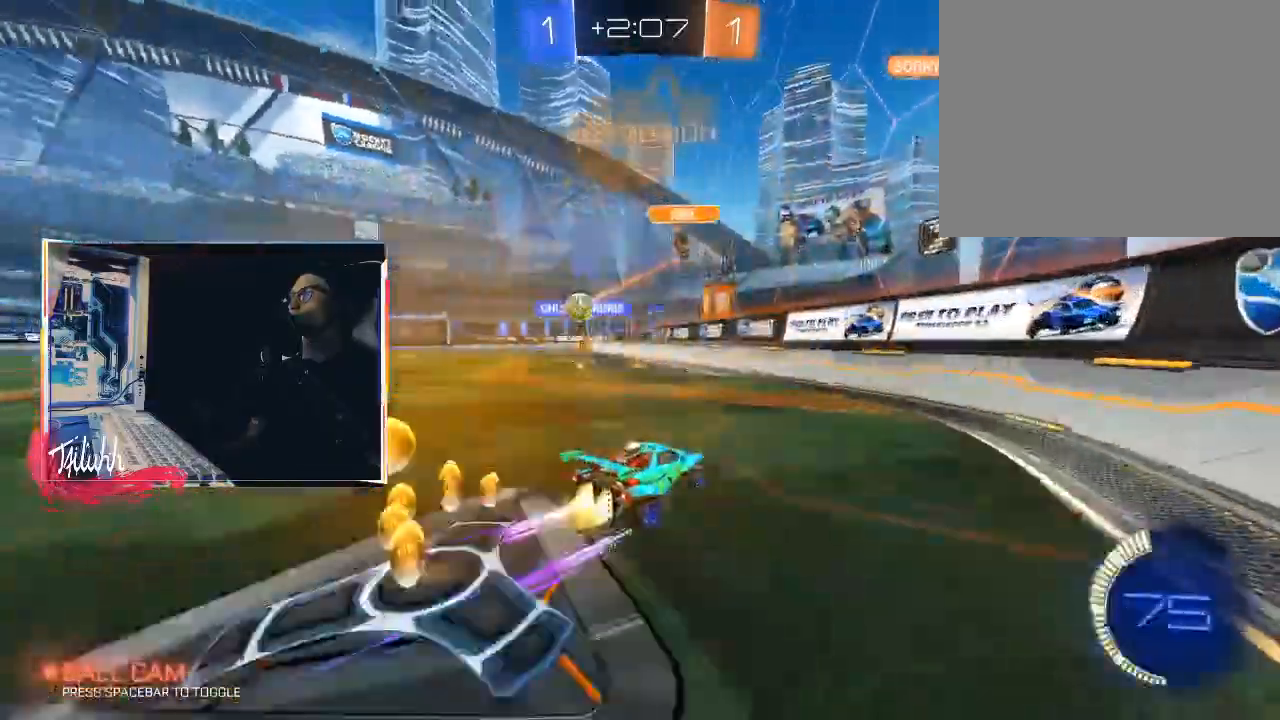
{"buttons": ["R2"], "left_stick": "up-left", "right_stick": "center", "events": [[150, "L1", "down"], [183, "L1", "up"], [233, "CIRCLE", "up"]]}
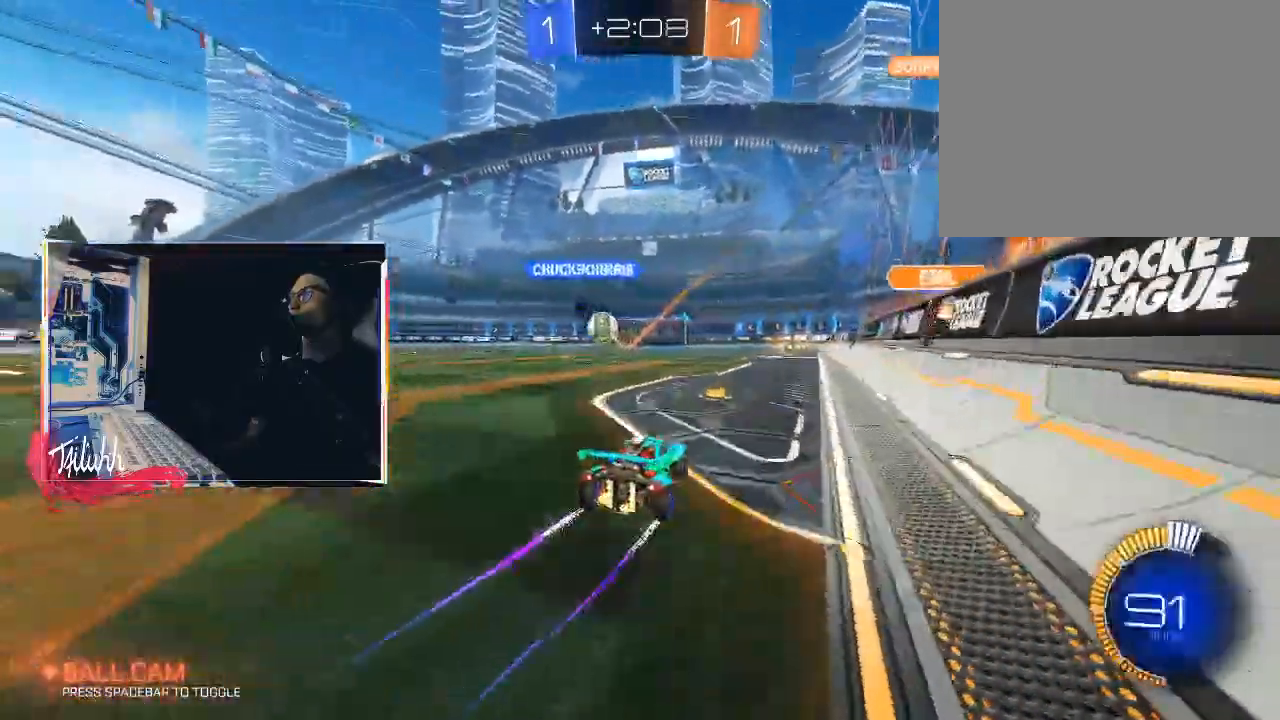
{"buttons": ["R2"], "left_stick": "up-left", "right_stick": "center", "events": [[100, "CIRCLE", "down"], [267, "CIRCLE", "up"], [267, "left_stick", "center"], [450, "left_stick", "up-left"]]}
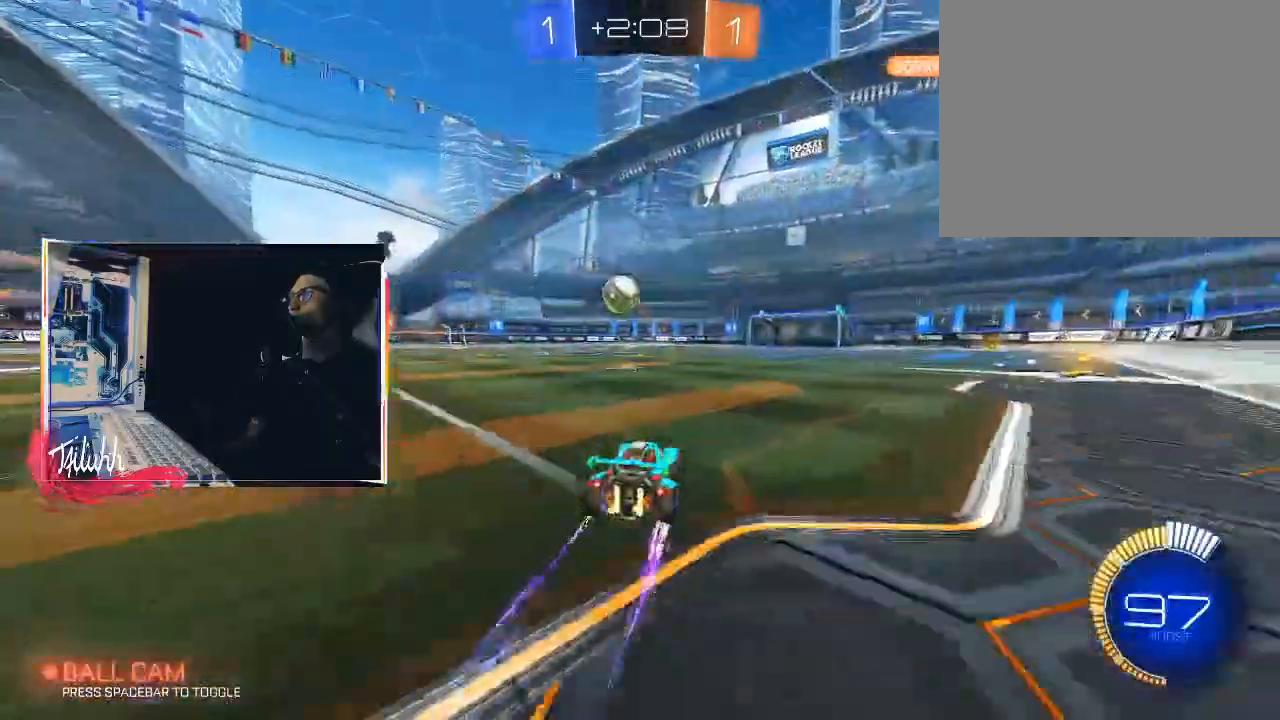
{"buttons": ["R2"], "left_stick": "center", "right_stick": "center", "events": [[50, "left_stick", "center"]]}
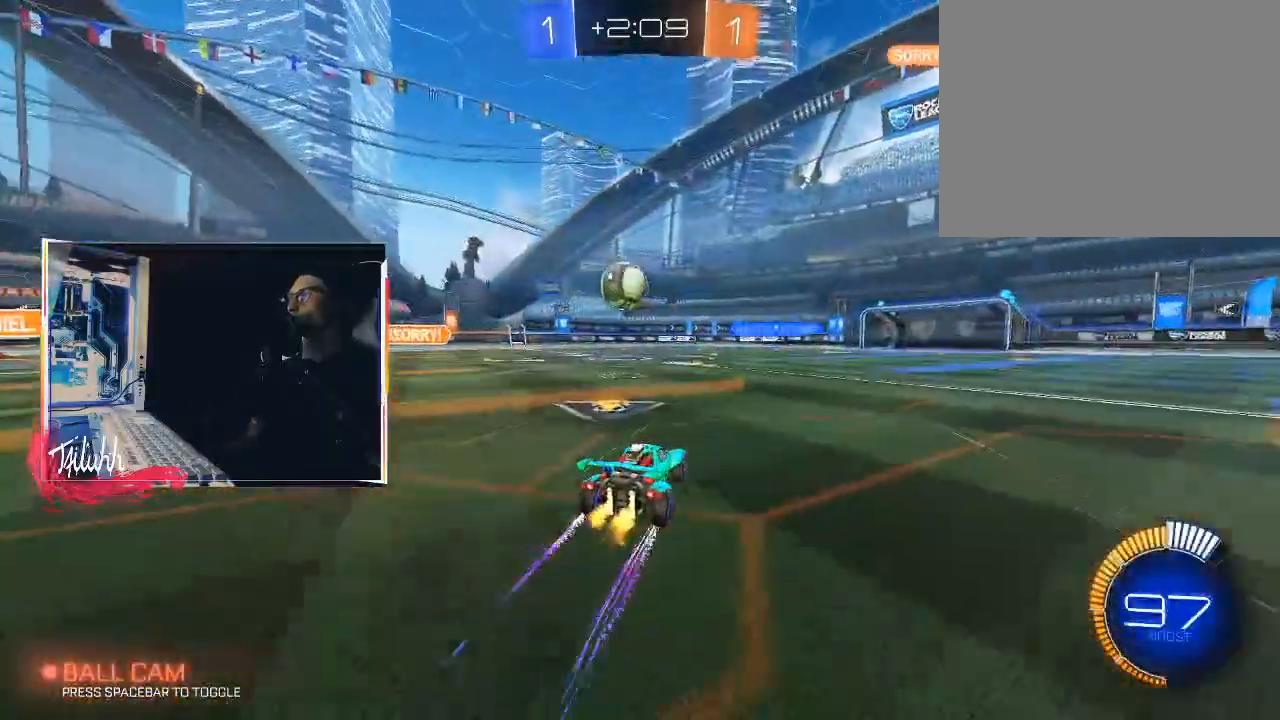
{"buttons": ["R2"], "left_stick": "center", "right_stick": "center", "events": []}
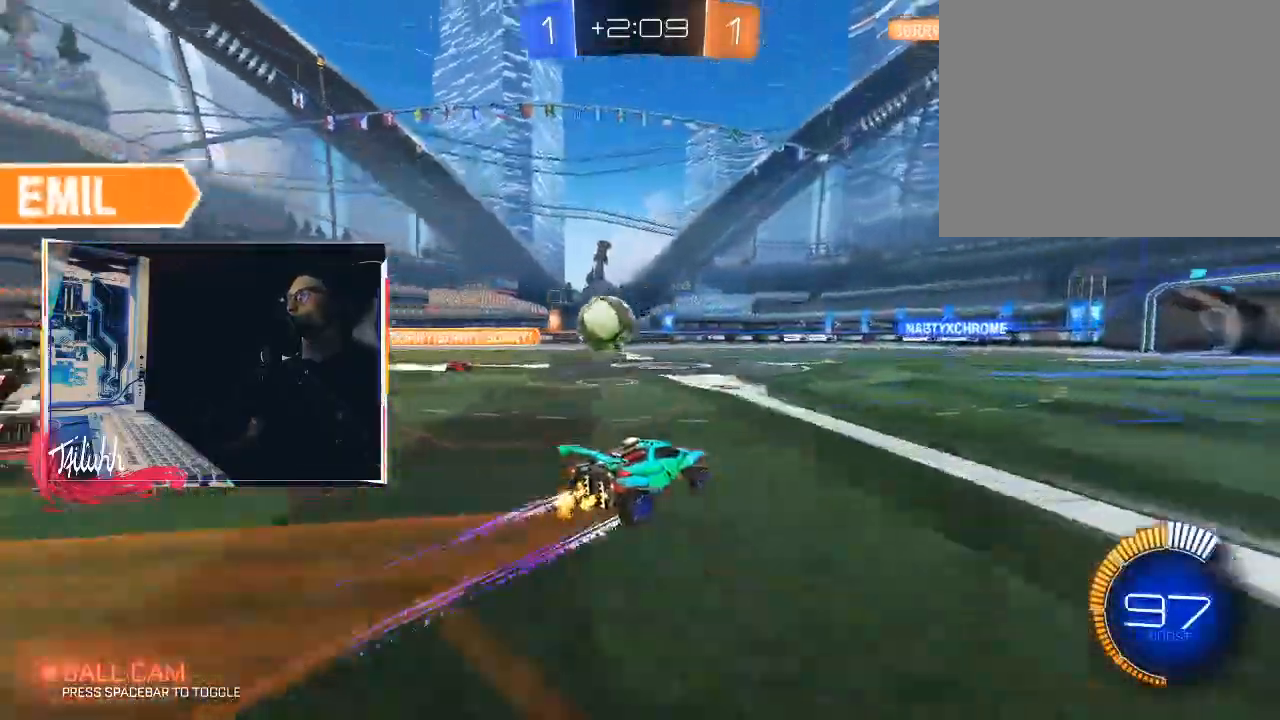
{"buttons": ["R2"], "left_stick": "center", "right_stick": "center", "events": [[267, "left_stick", "down-right"], [417, "left_stick", "center"]]}
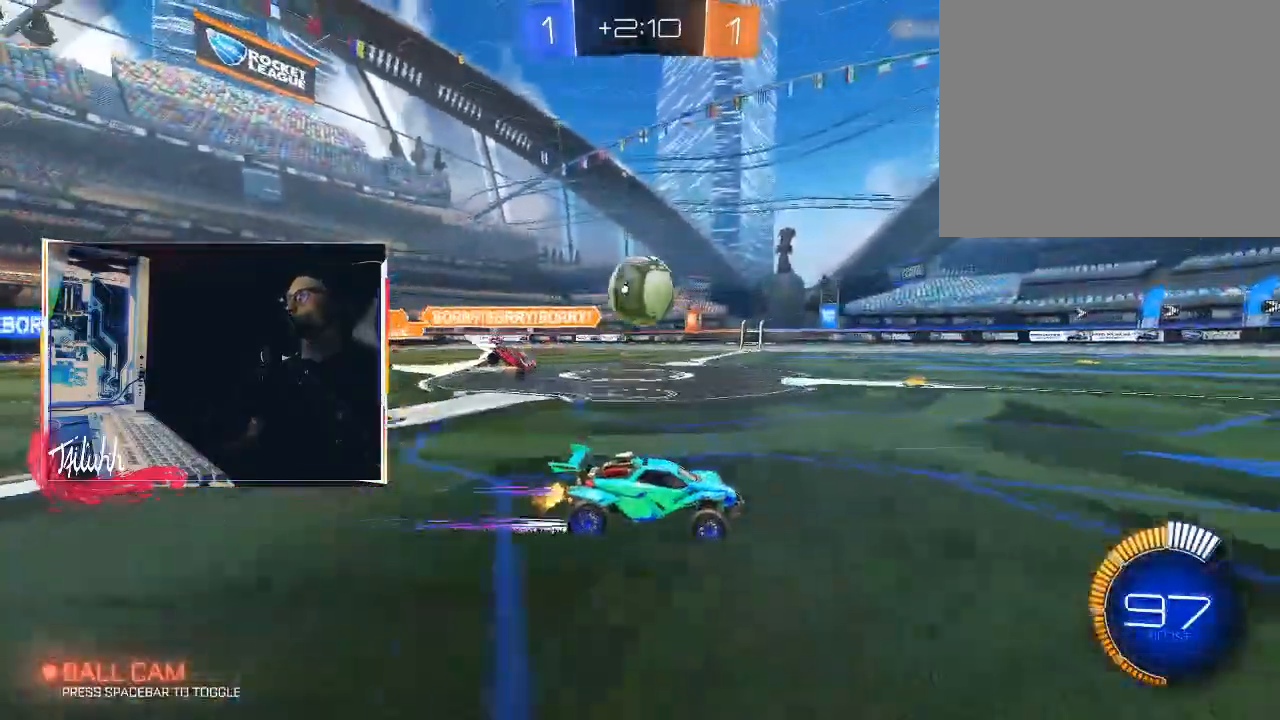
{"buttons": ["R2"], "left_stick": "left", "right_stick": "center", "events": [[433, "left_stick", "left"]]}
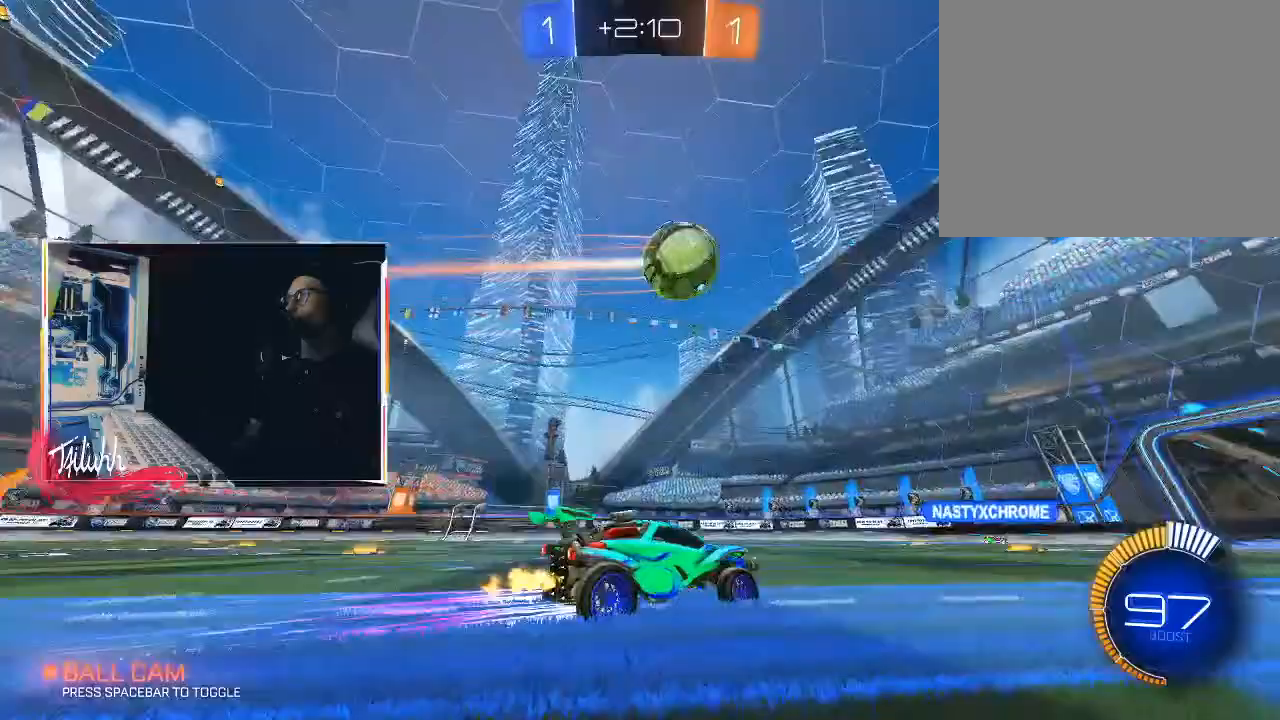
{"buttons": ["CROSS", "L2"], "left_stick": "down-right", "right_stick": "center", "events": [[83, "left_stick", "center"], [267, "R2", "up"], [283, "L2", "down"], [283, "left_stick", "down-right"], [467, "CROSS", "down"]]}
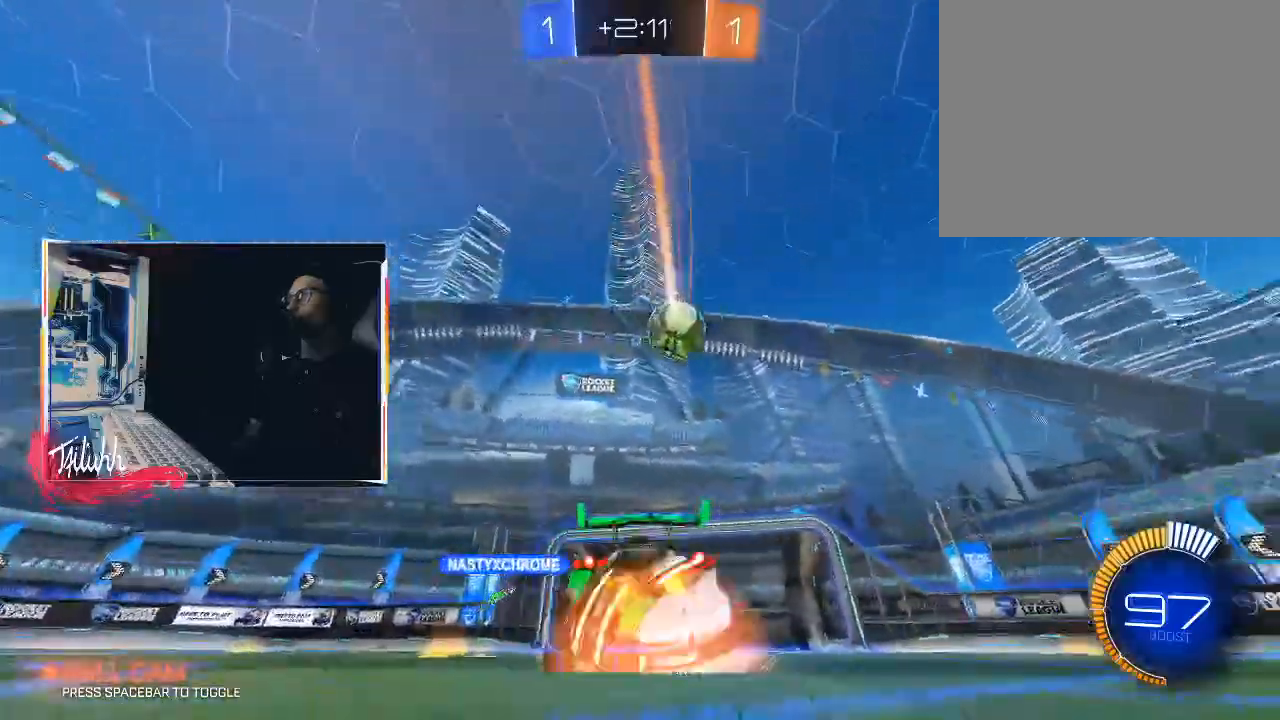
{"buttons": ["CIRCLE", "L1"], "left_stick": "left", "right_stick": "center", "events": [[150, "CIRCLE", "down"], [150, "L2", "up"], [200, "CROSS", "up"], [250, "L1", "down"], [250, "left_stick", "left"]]}
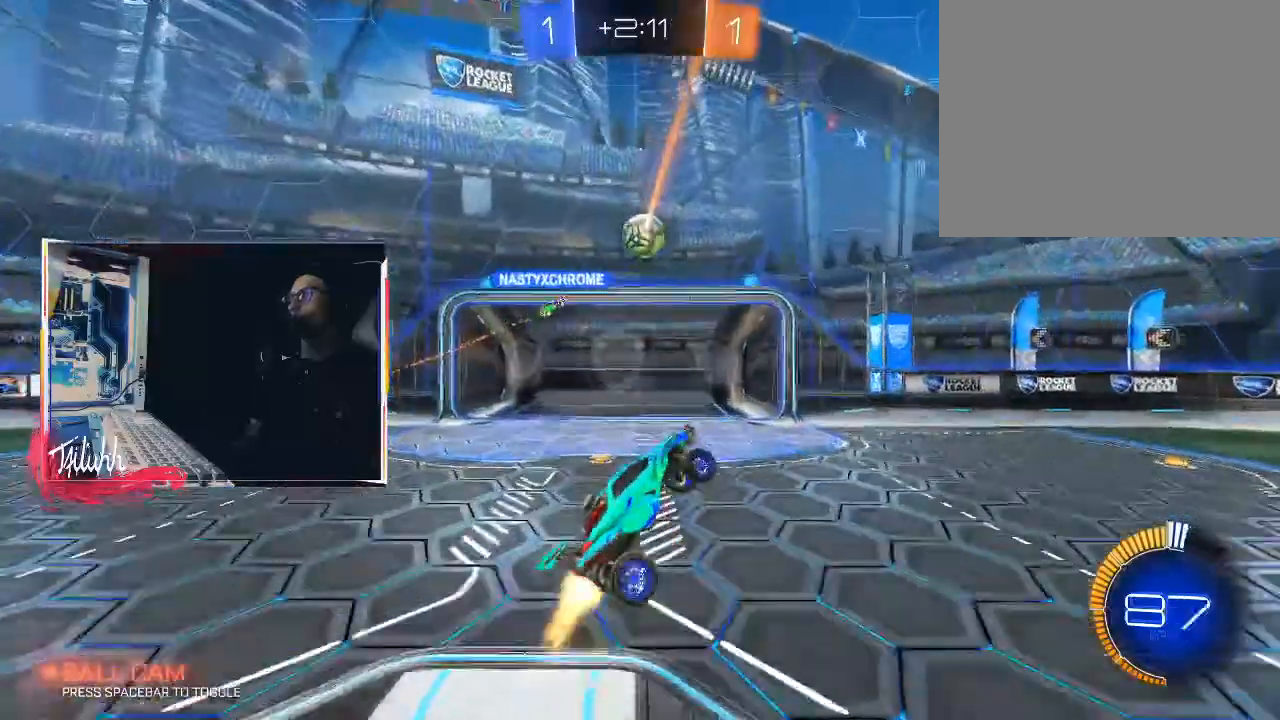
{"buttons": ["CIRCLE"], "left_stick": "center", "right_stick": "center", "events": [[133, "CIRCLE", "up"], [283, "CIRCLE", "down"], [483, "L1", "up"], [500, "left_stick", "center"]]}
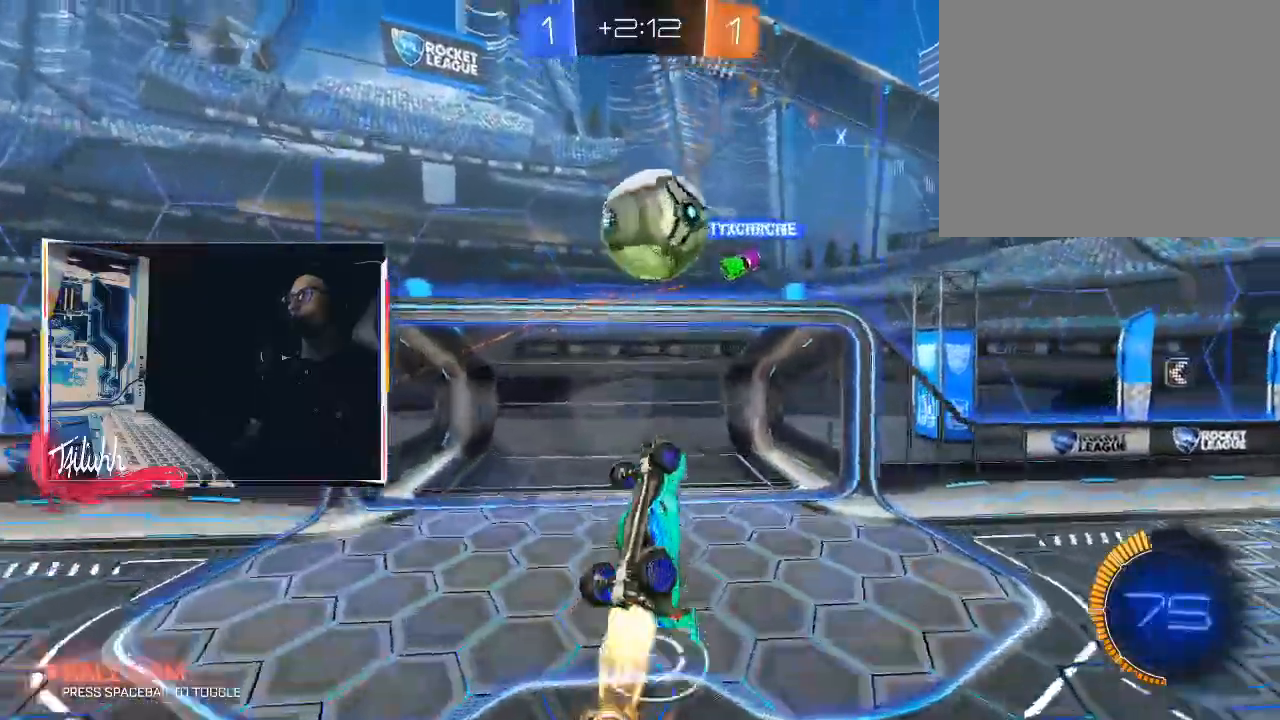
{"buttons": [], "left_stick": "down-right", "right_stick": "center", "events": [[33, "CIRCLE", "up"], [183, "left_stick", "down-right"]]}
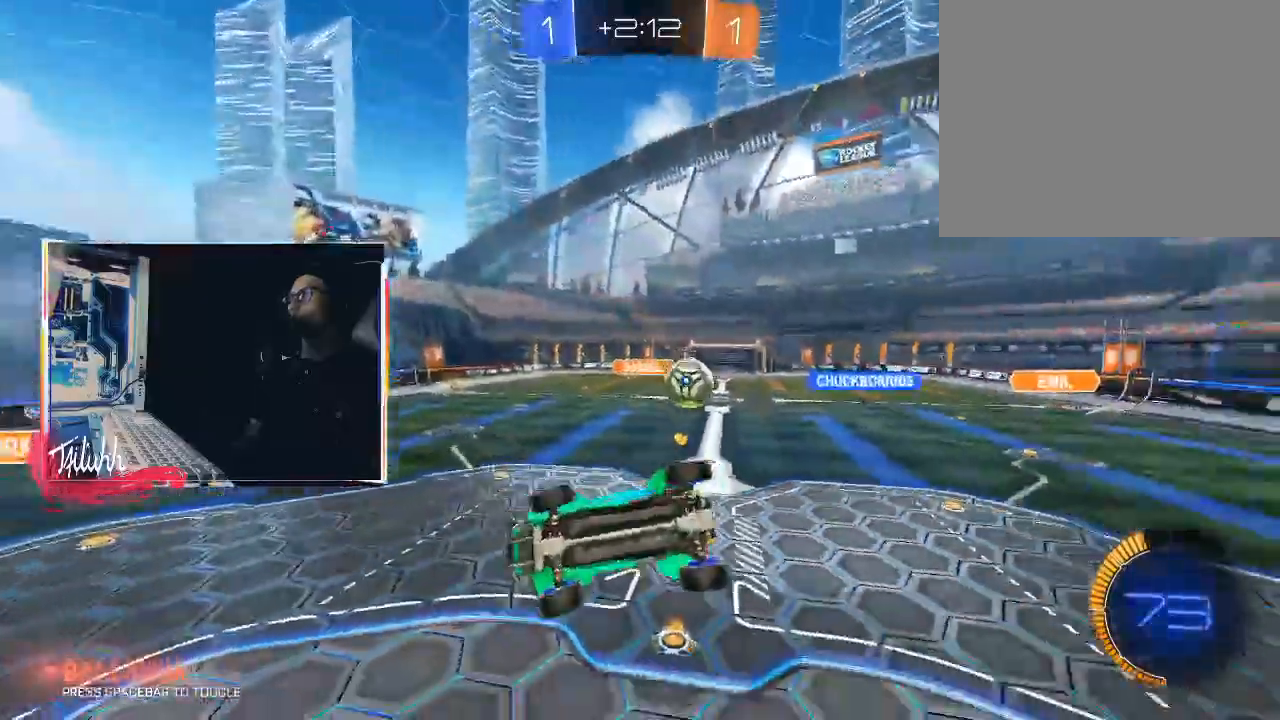
{"buttons": ["R2"], "left_stick": "center", "right_stick": "center", "events": [[33, "left_stick", "center"], [250, "R2", "down"]]}
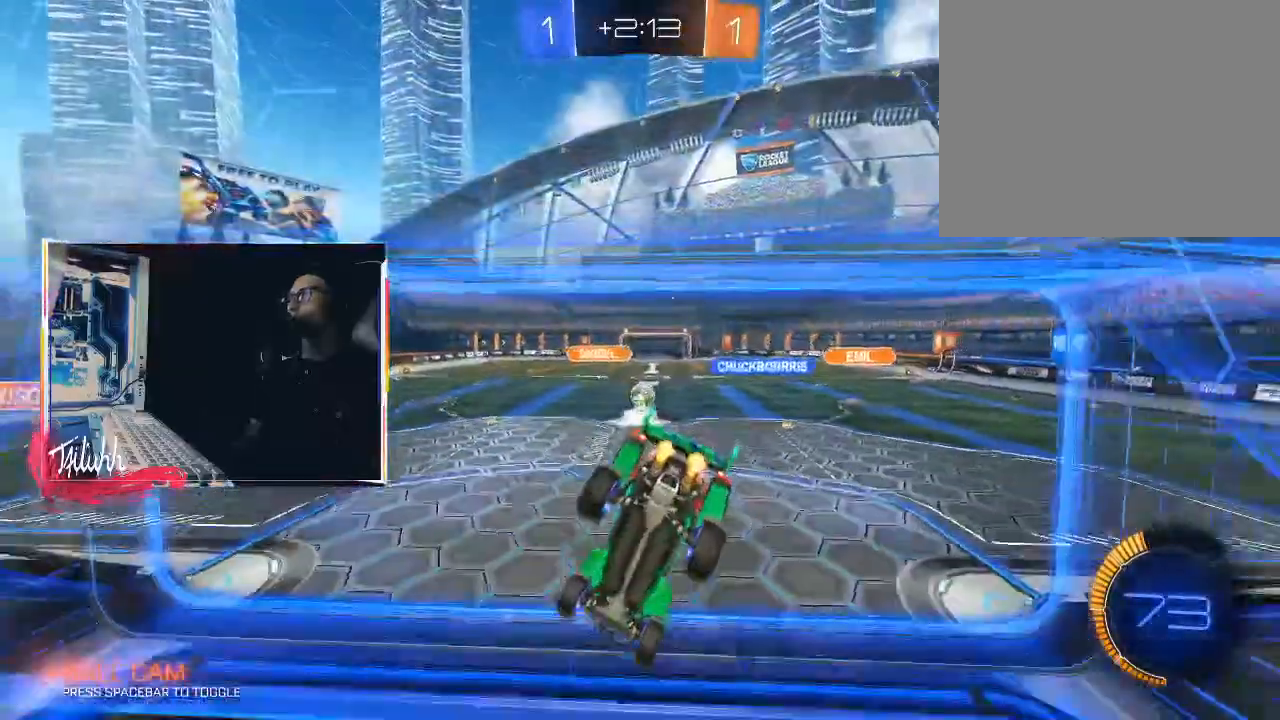
{"buttons": ["R2"], "left_stick": "center", "right_stick": "center", "events": [[100, "left_stick", "up"], [150, "left_stick", "up-right"], [233, "R2", "up"], [267, "left_stick", "center"], [483, "R2", "down"]]}
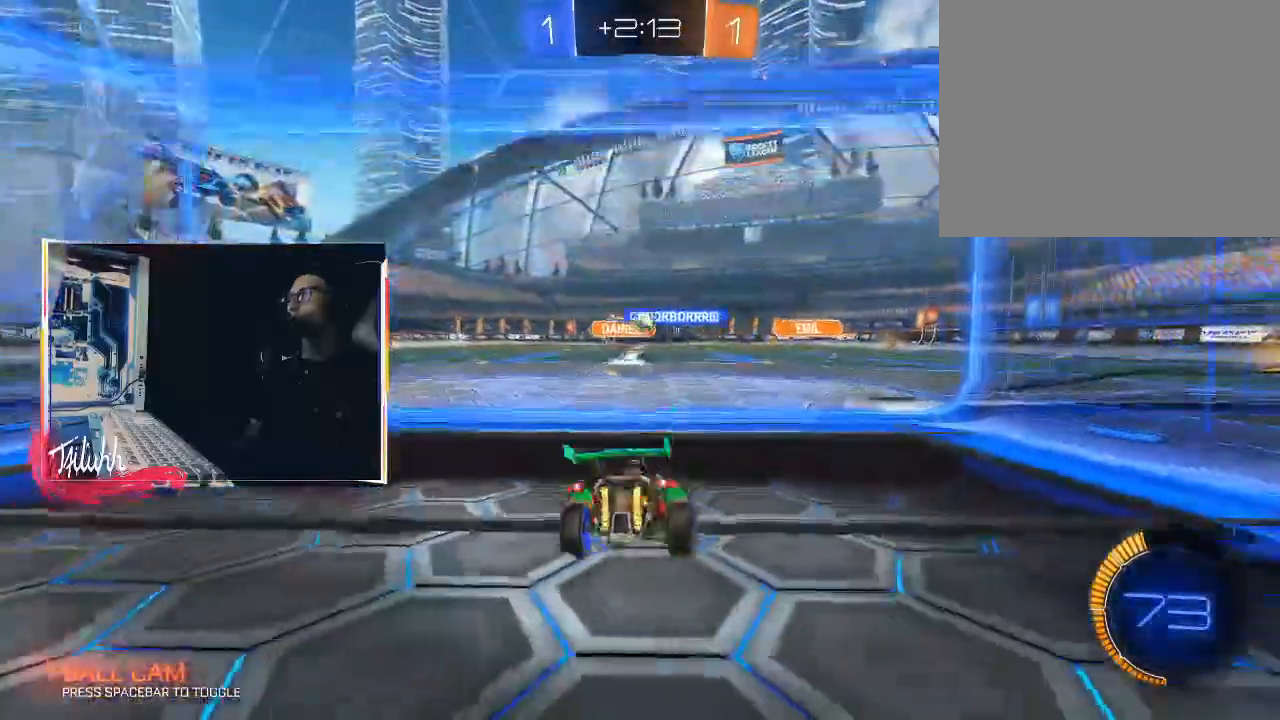
{"buttons": ["CIRCLE", "R2"], "left_stick": "up-left", "right_stick": "center", "events": [[50, "CIRCLE", "down"], [350, "left_stick", "down-right"], [483, "left_stick", "up-left"]]}
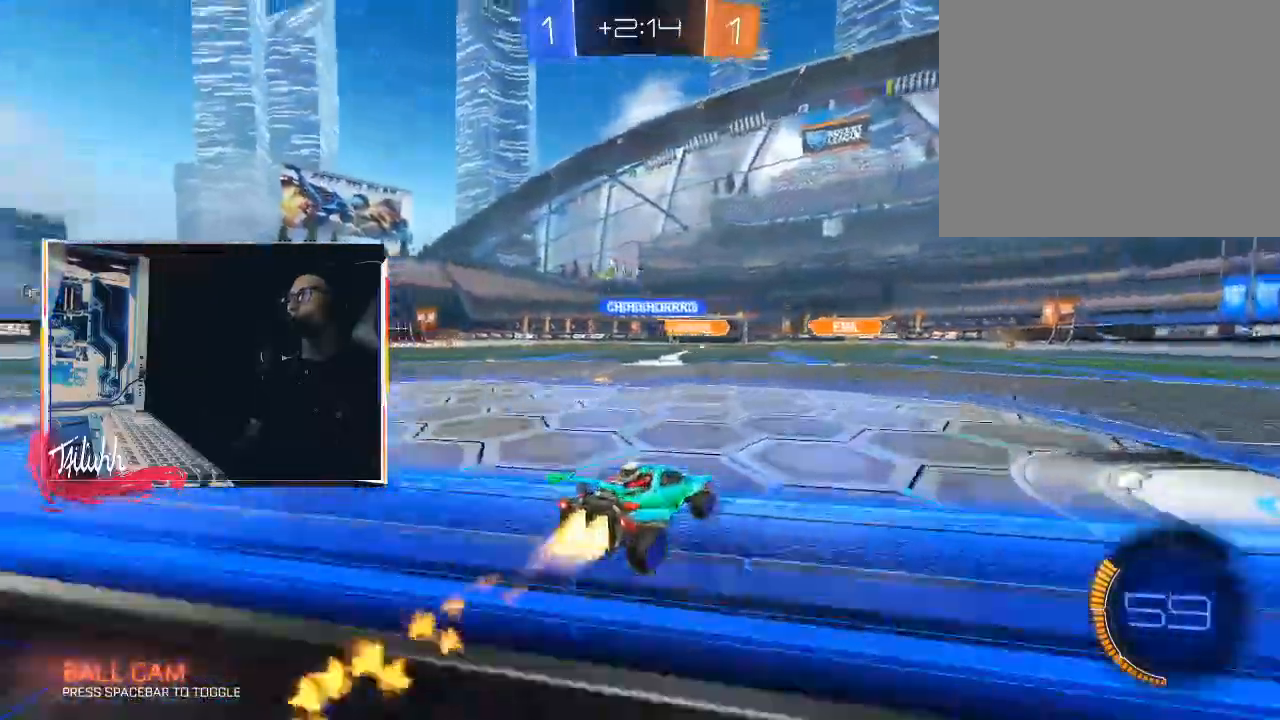
{"buttons": ["R2"], "left_stick": "up-left", "right_stick": "center", "events": [[133, "CIRCLE", "up"], [317, "L1", "down"], [383, "L1", "up"]]}
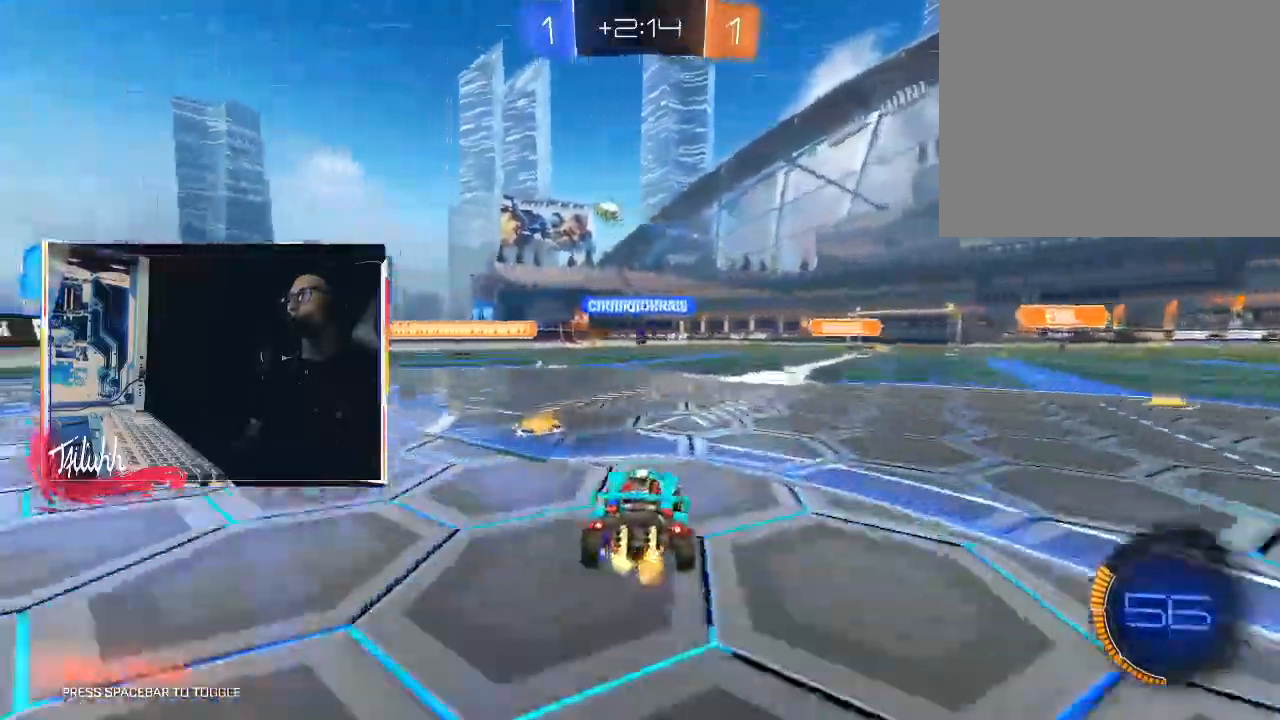
{"buttons": ["R2"], "left_stick": "center", "right_stick": "center"}
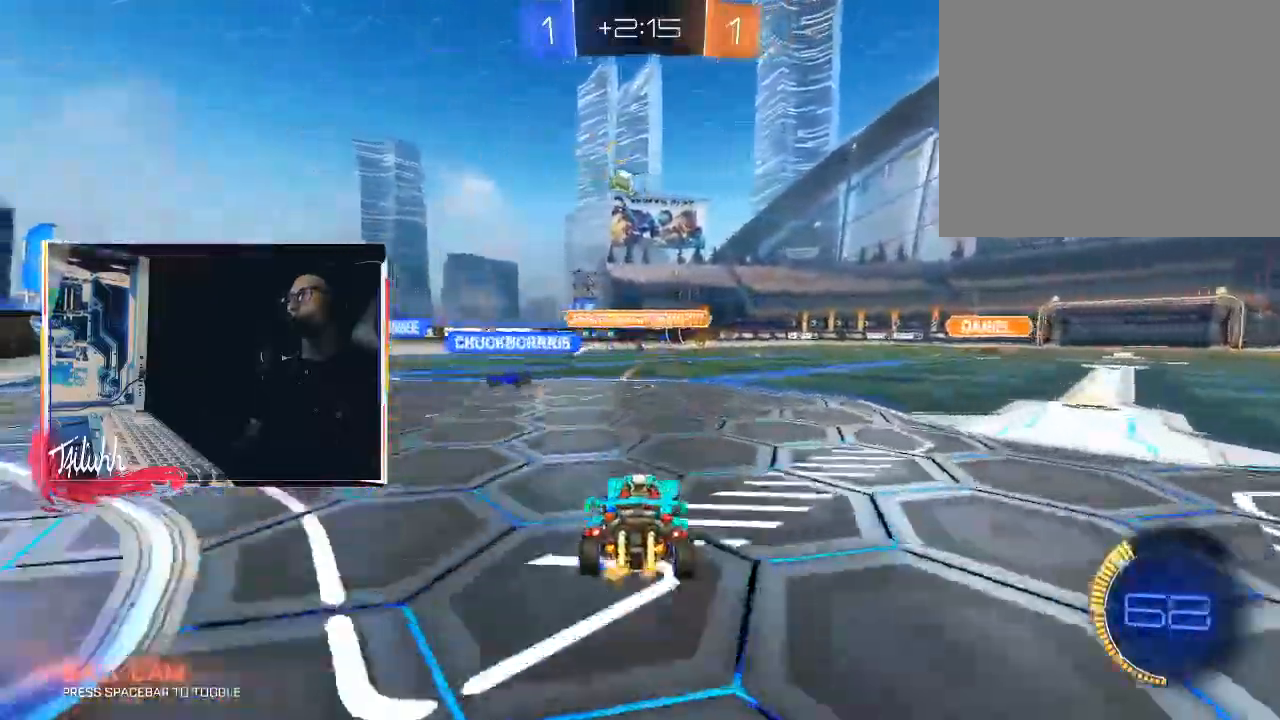
{"buttons": ["R2"], "left_stick": "down-right", "right_stick": "center", "events": [[150, "R2", "up"], [300, "R2", "down"], [317, "left_stick", "down-right"]]}
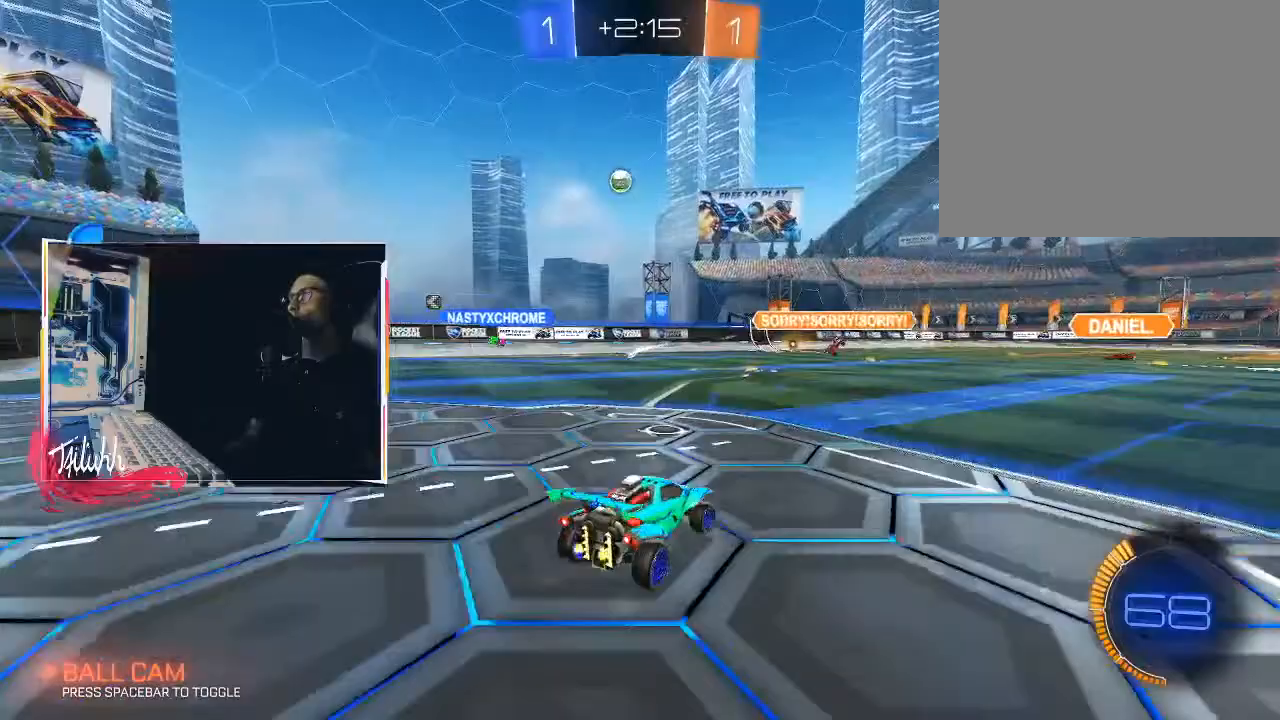
{"buttons": ["R2"], "left_stick": "down-right", "right_stick": "center", "events": [[350, "R2", "up"], [433, "R2", "down"]]}
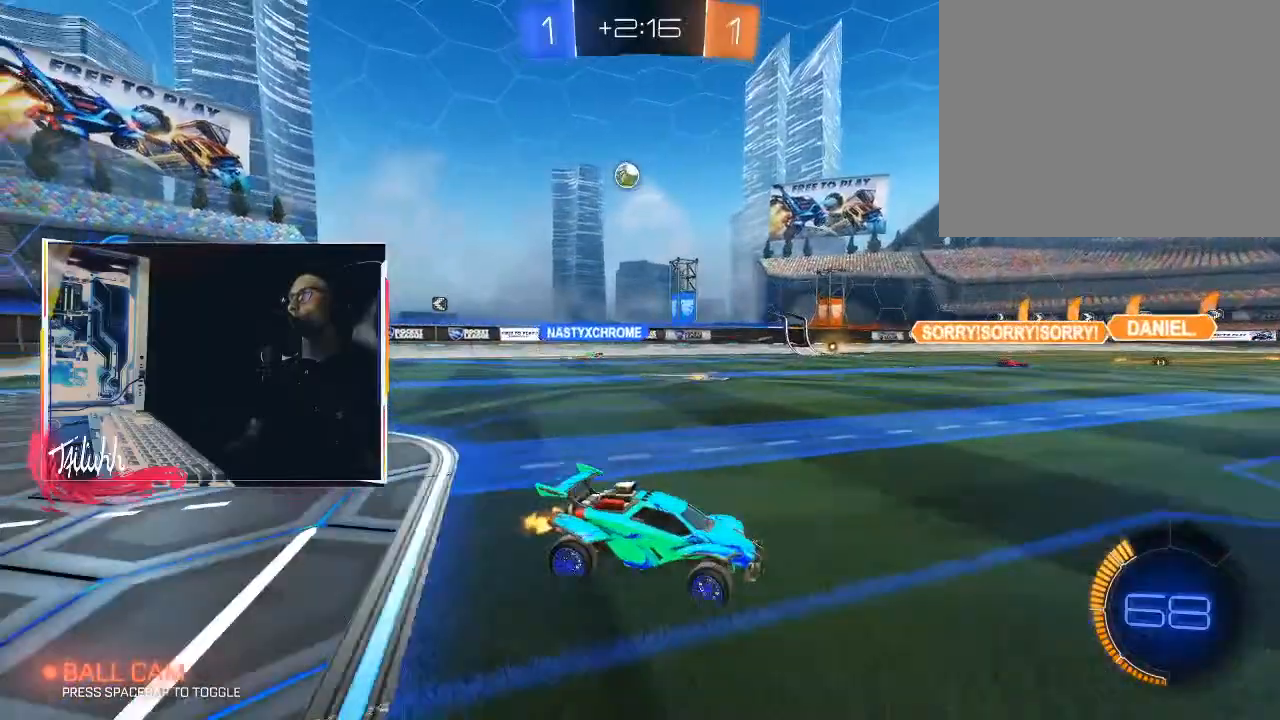
{"buttons": ["R2"], "left_stick": "up-left", "right_stick": "center", "events": [[67, "L1", "down"], [167, "L1", "up"], [400, "left_stick", "up-left"]]}
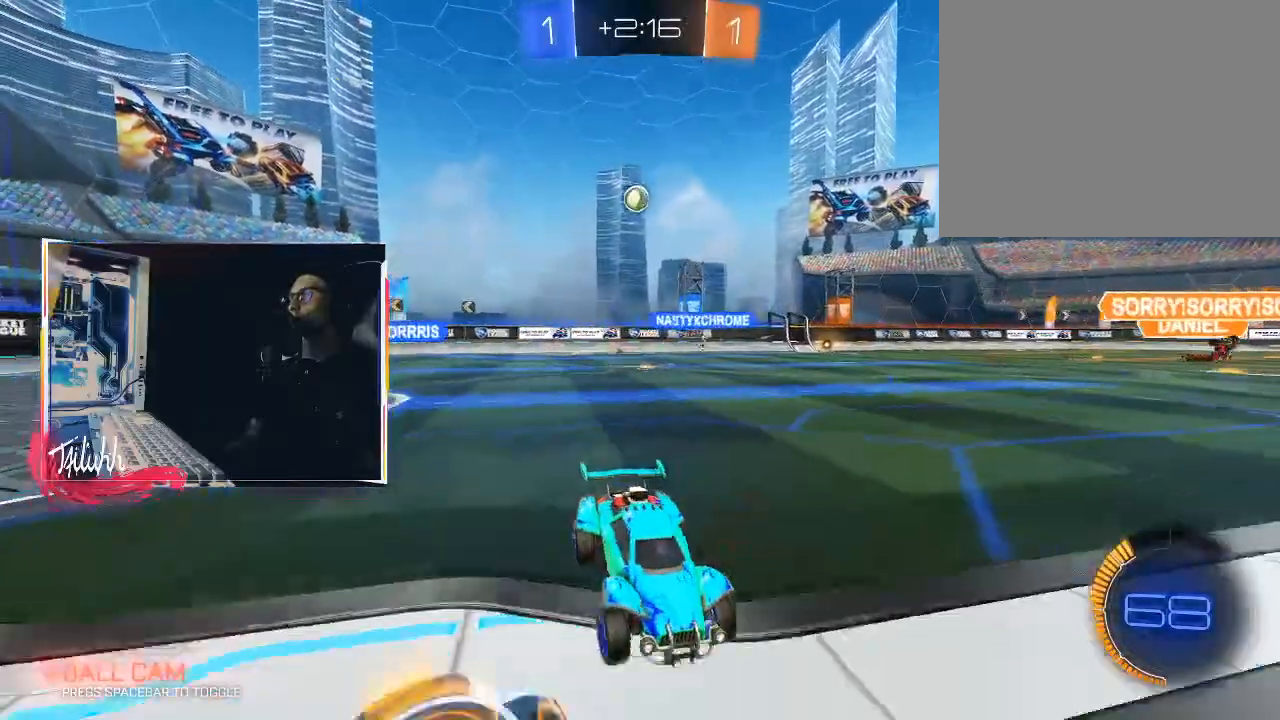
{"buttons": ["R2"], "left_stick": "center", "right_stick": "center", "events": [[17, "L1", "down"], [83, "L1", "up"], [233, "left_stick", "center"]]}
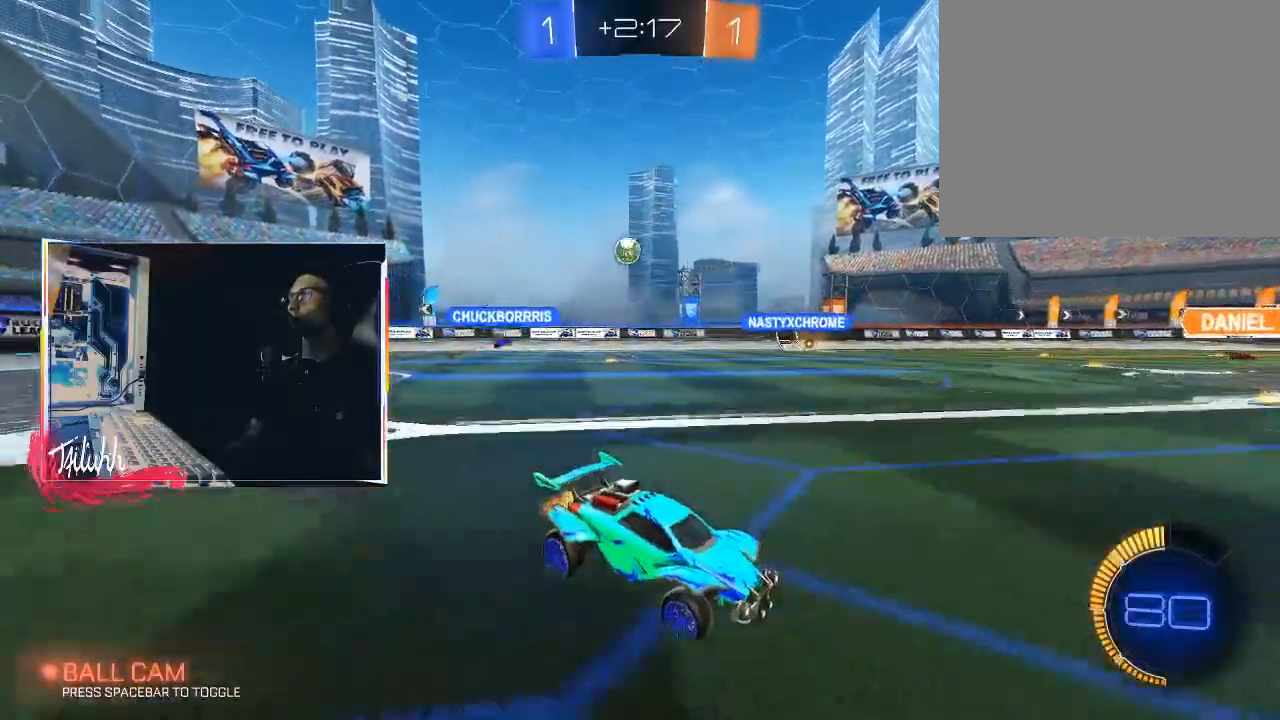
{"buttons": ["CIRCLE", "R2"], "left_stick": "up-left", "right_stick": "center", "events": [[17, "left_stick", "up-left"], [117, "left_stick", "center"], [167, "CIRCLE", "down"], [200, "left_stick", "up-left"]]}
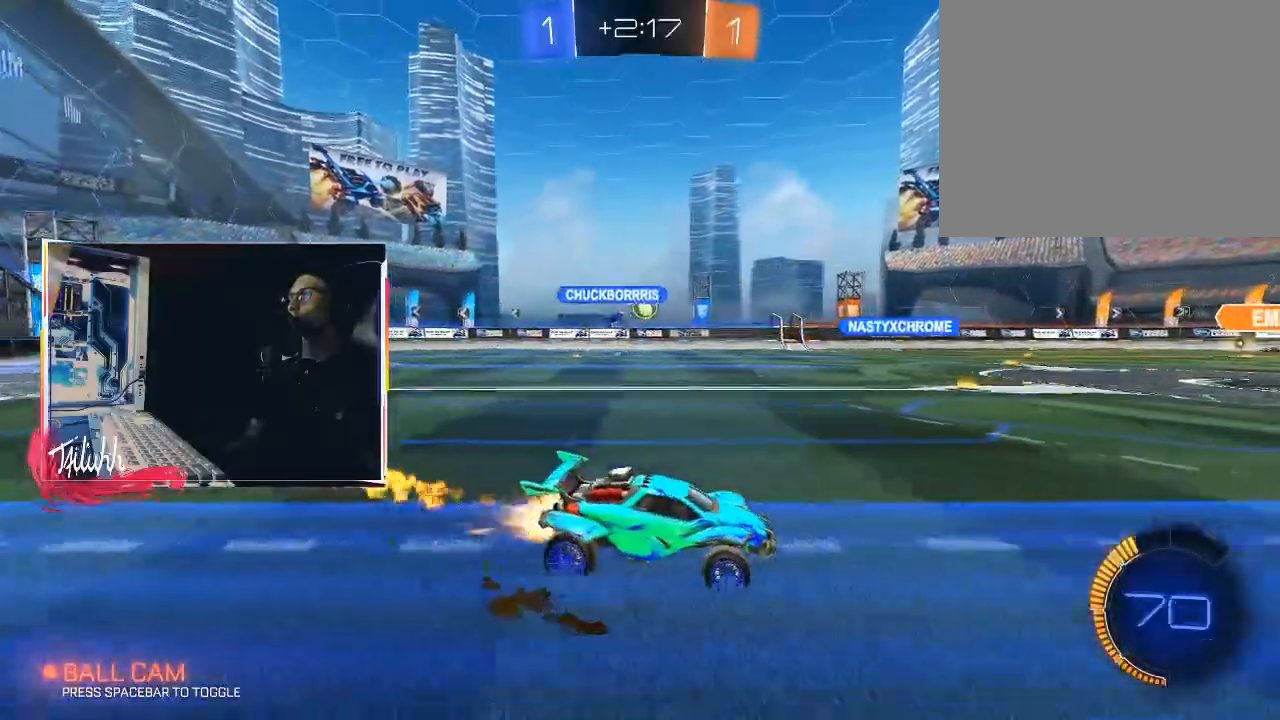
{"buttons": [], "left_stick": "up-left", "right_stick": "center", "events": [[50, "left_stick", "center"], [233, "CIRCLE", "up"], [300, "L1", "down"], [300, "left_stick", "down-right"], [367, "L1", "up"], [400, "R2", "up"], [417, "left_stick", "up-left"]]}
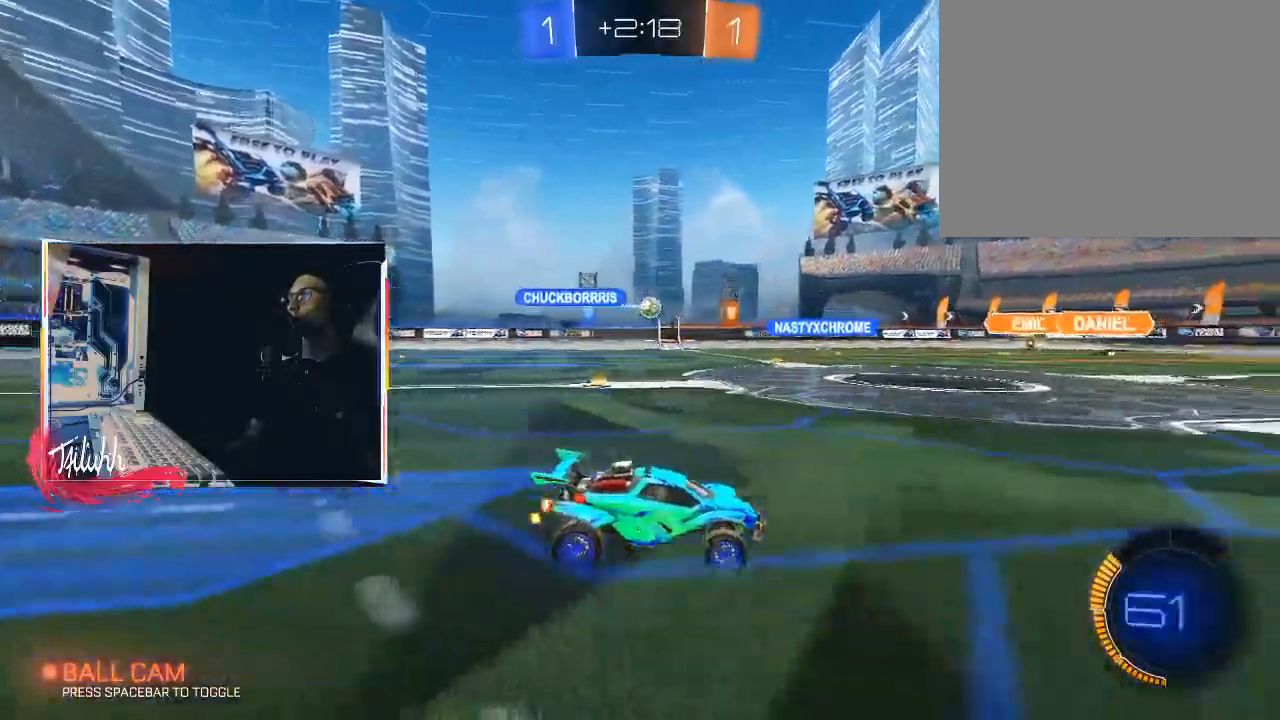
{"buttons": ["R2"], "left_stick": "center", "right_stick": "center", "events": [[117, "L1", "down"], [183, "R2", "down"], [200, "L1", "up"], [483, "left_stick", "center"]]}
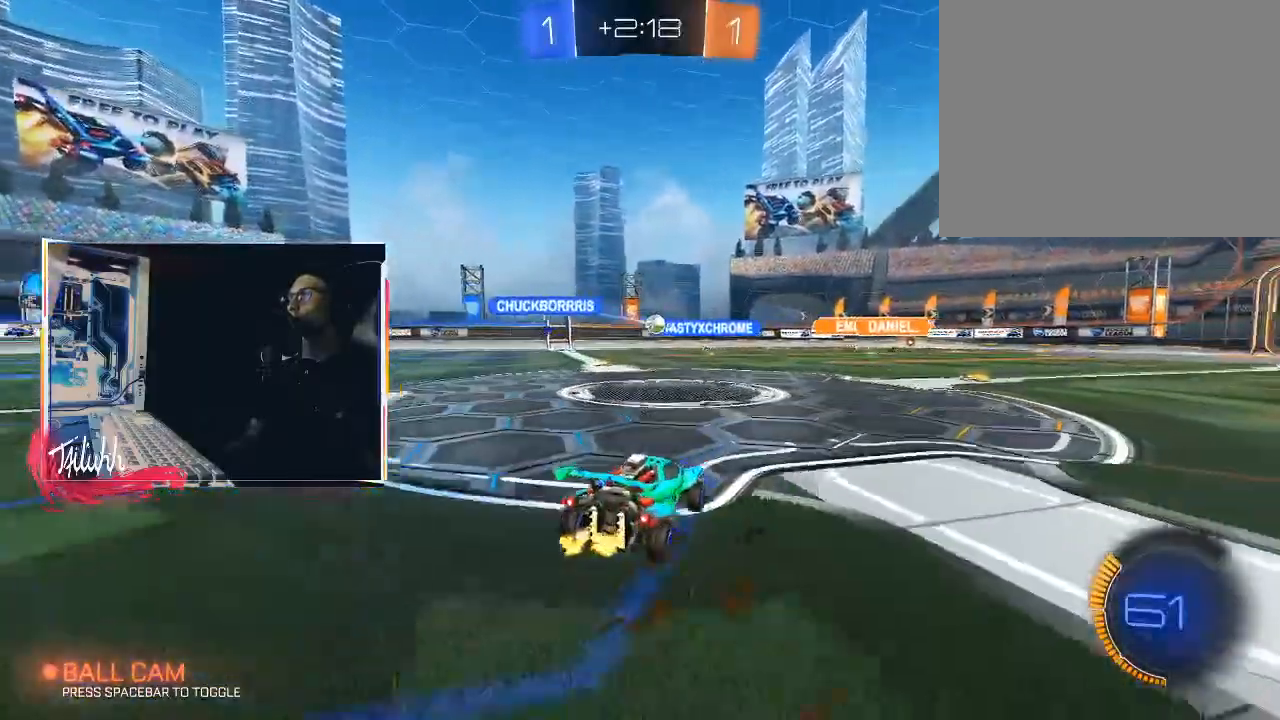
{"buttons": ["R2"], "left_stick": "down-right", "right_stick": "center", "events": [[467, "left_stick", "down-right"]]}
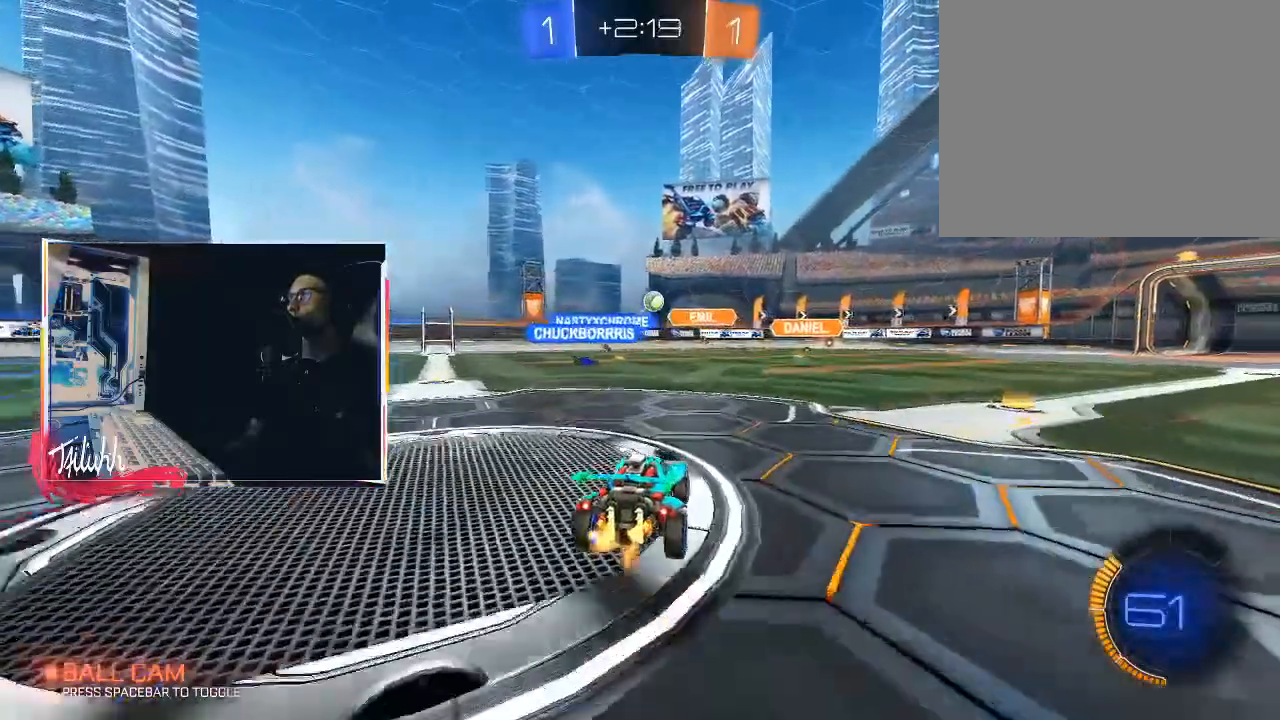
{"buttons": ["R2"], "left_stick": "up-left", "right_stick": "center", "events": [[167, "R2", "up"], [200, "L2", "down"], [200, "left_stick", "up-left"], [317, "L2", "up"], [450, "R2", "down"]]}
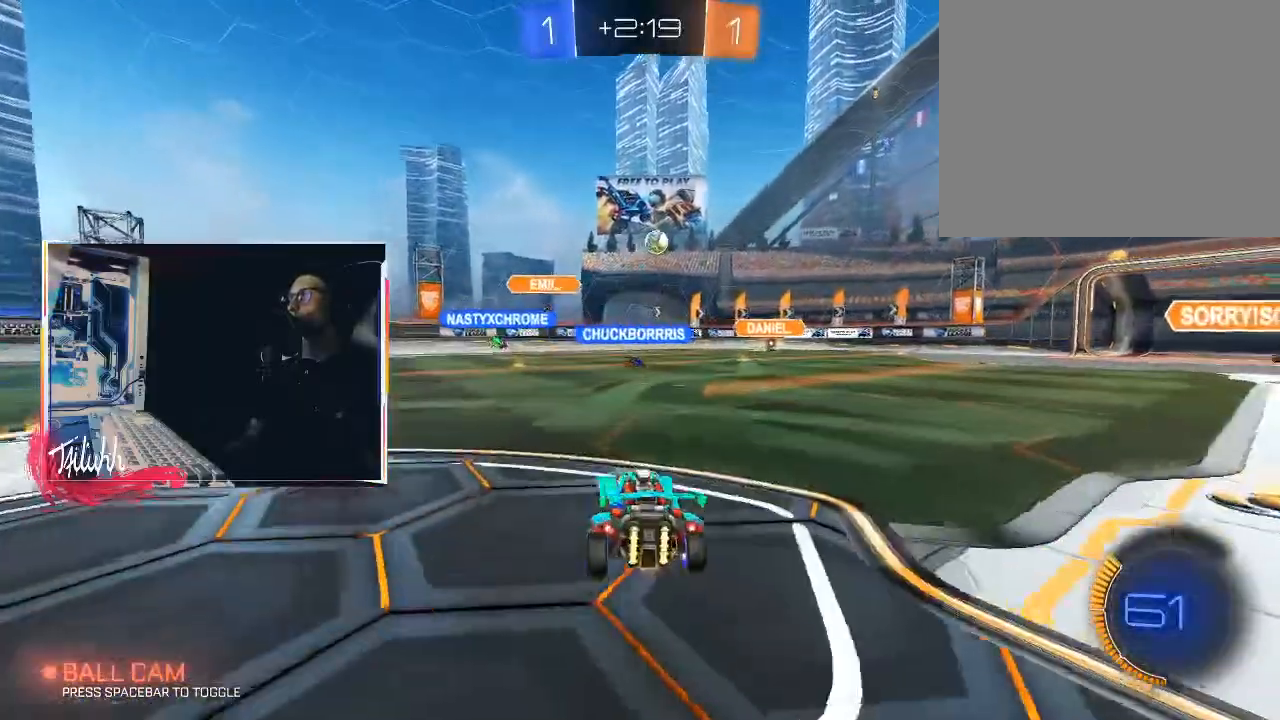
{"buttons": ["R2"], "left_stick": "up-left", "right_stick": "center", "events": [[117, "left_stick", "center"], [233, "left_stick", "down-right"], [400, "left_stick", "up-left"]]}
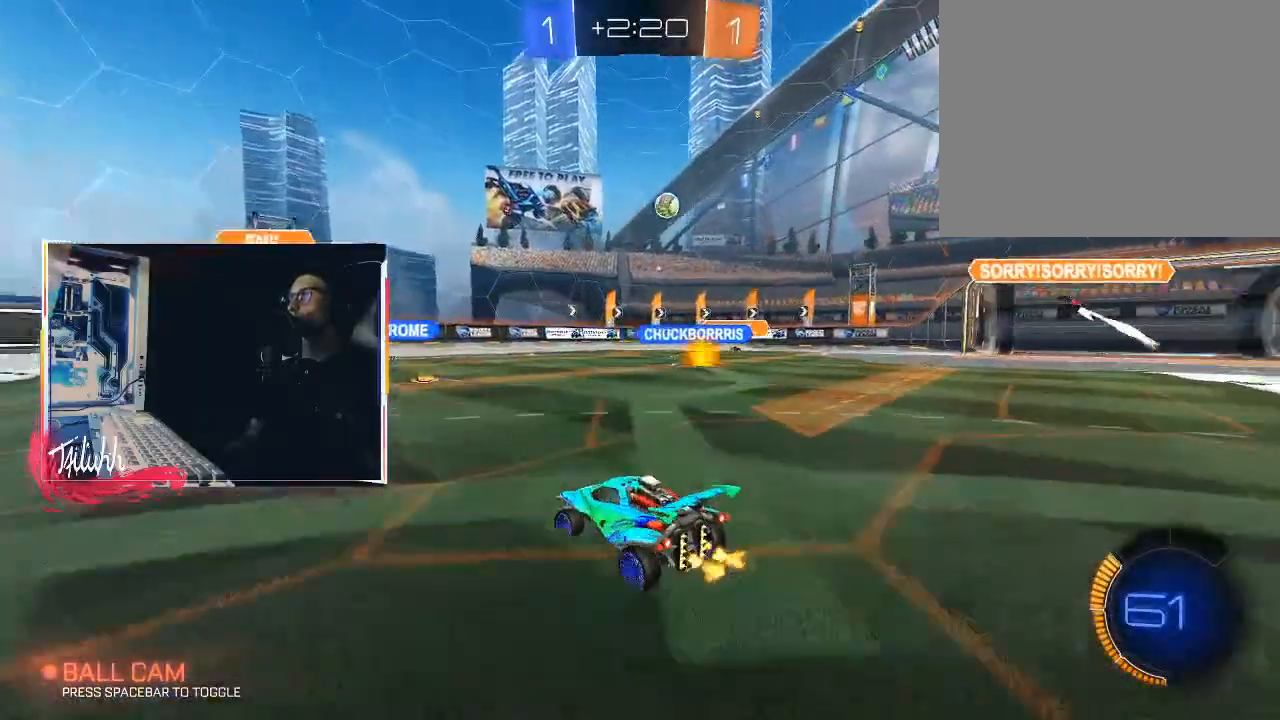
{"buttons": ["R2"], "left_stick": "center", "right_stick": "center", "events": [[283, "left_stick", "center"]]}